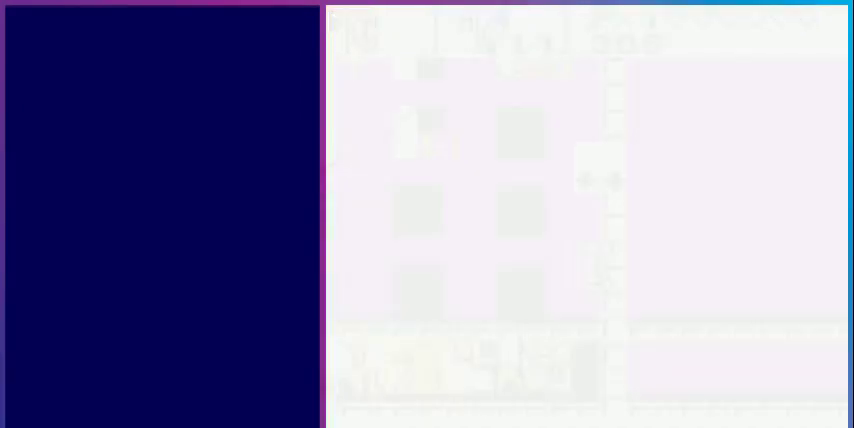
Gameplay with a controller (Nintendo layout); each line is a JSON object with the inputs held at the frame after it. "events" lists button and stick changes between this image and that frame as [ms after this image, input, new state], when the widget could be followed in between. Not read: L3 R3.
{"buttons": [], "events": []}
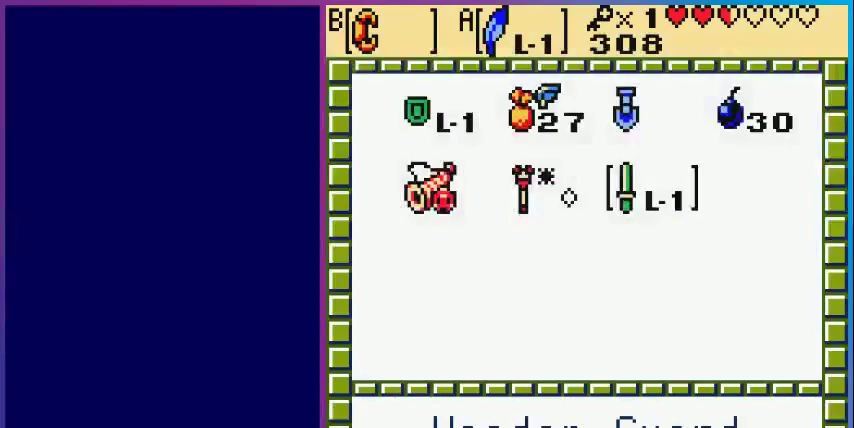
{"buttons": [], "events": [[233, "B", "down"], [367, "B", "up"], [367, "START", "down"], [500, "START", "up"]]}
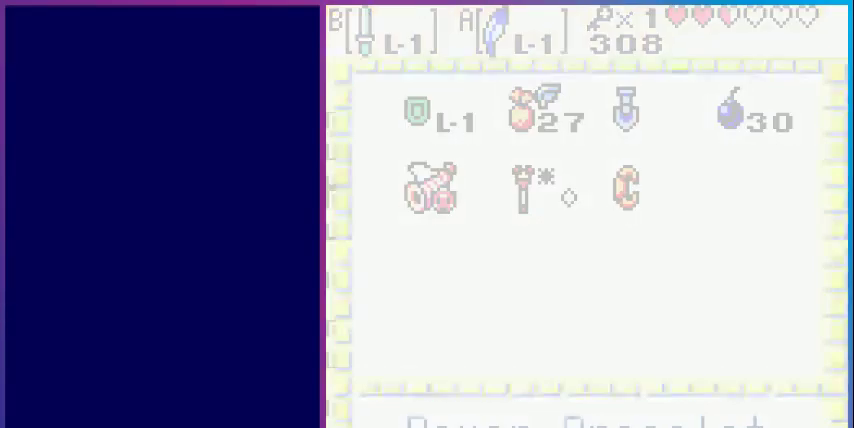
{"buttons": ["B", "DPAD_UP"], "events": [[367, "DPAD_UP", "down"], [500, "B", "down"]]}
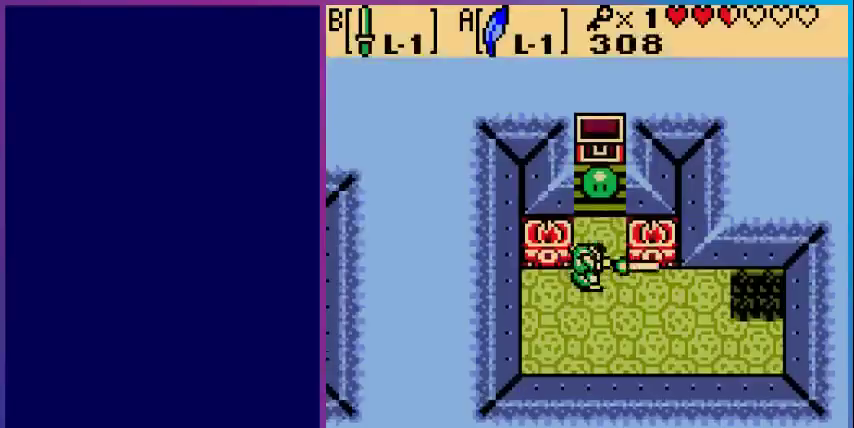
{"buttons": ["DPAD_DOWN", "DPAD_RIGHT"], "events": [[67, "DPAD_UP", "up"], [133, "B", "up"], [300, "DPAD_DOWN", "down"], [500, "DPAD_RIGHT", "down"]]}
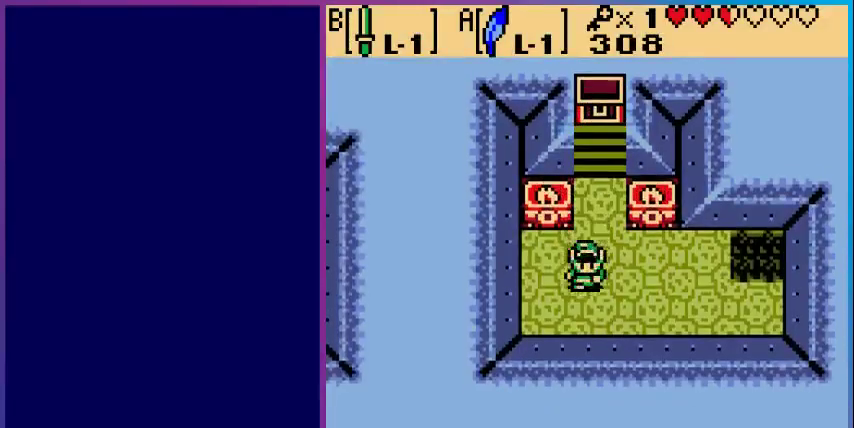
{"buttons": ["DPAD_RIGHT"], "events": [[33, "DPAD_DOWN", "up"]]}
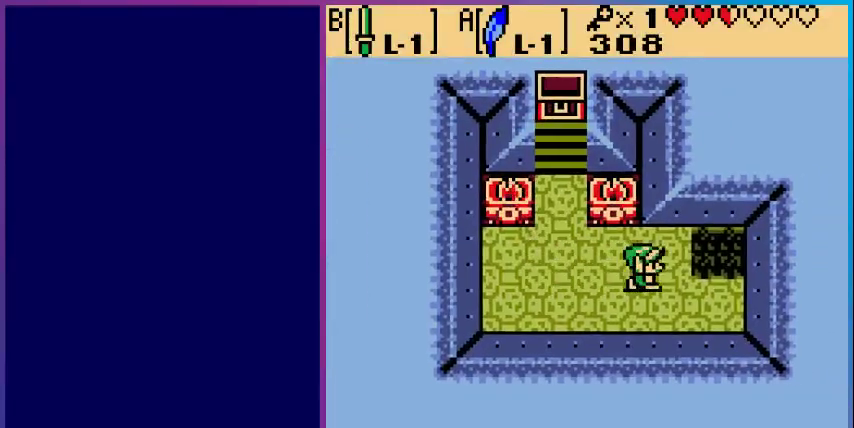
{"buttons": ["DPAD_RIGHT"], "events": [[133, "DPAD_UP", "down"], [300, "DPAD_UP", "up"]]}
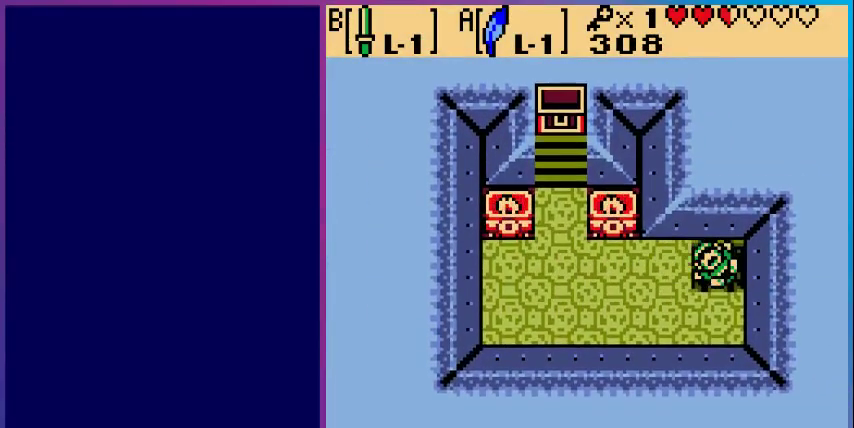
{"buttons": [], "events": [[67, "DPAD_RIGHT", "up"]]}
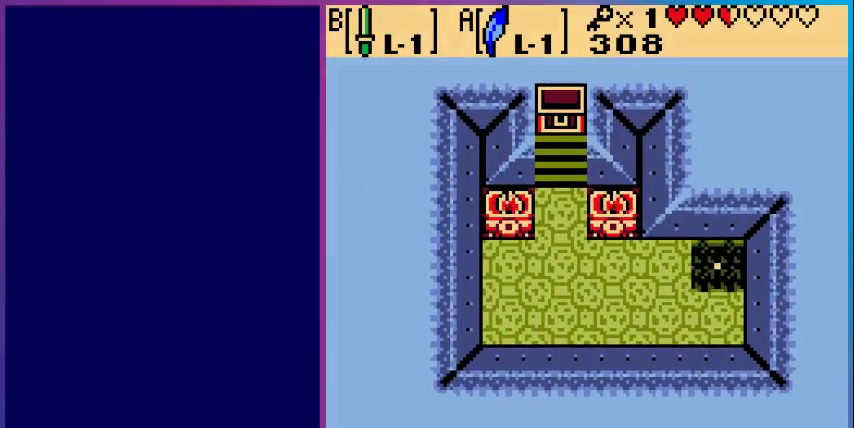
{"buttons": [], "events": []}
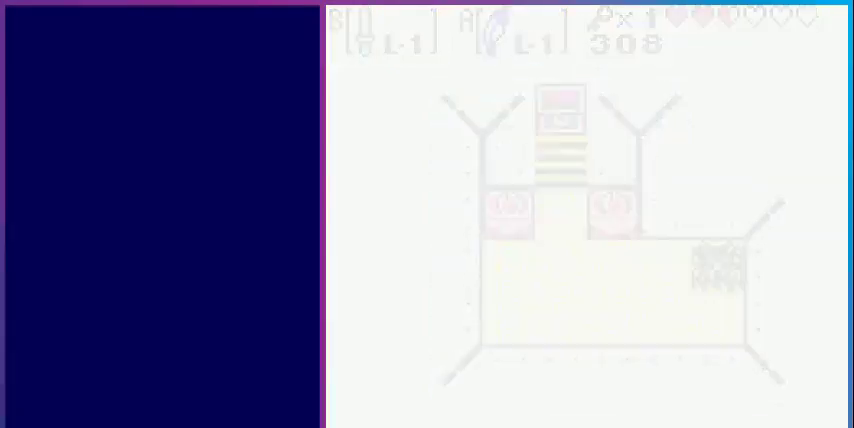
{"buttons": [], "events": []}
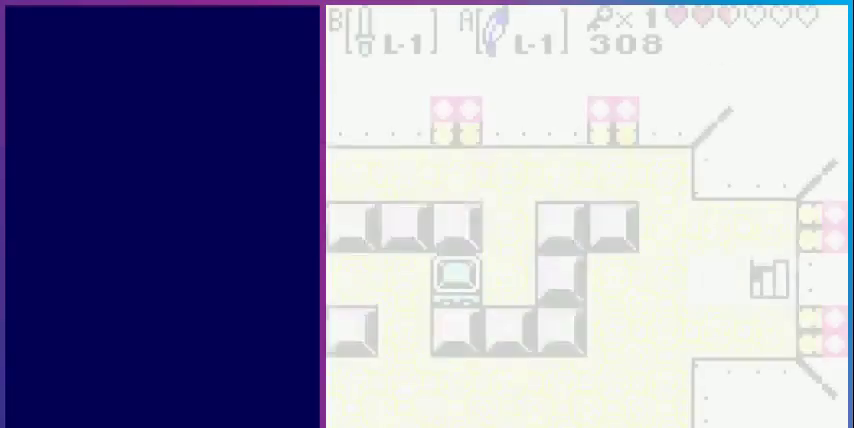
{"buttons": ["DPAD_RIGHT"], "events": [[300, "DPAD_RIGHT", "down"]]}
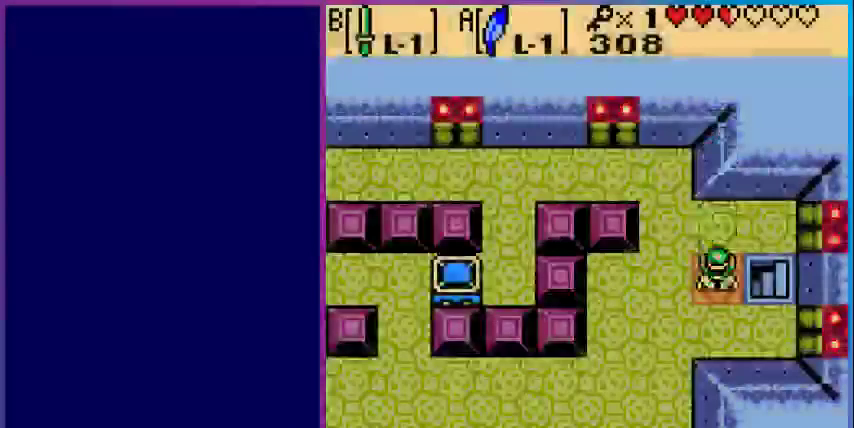
{"buttons": ["DPAD_RIGHT"], "events": []}
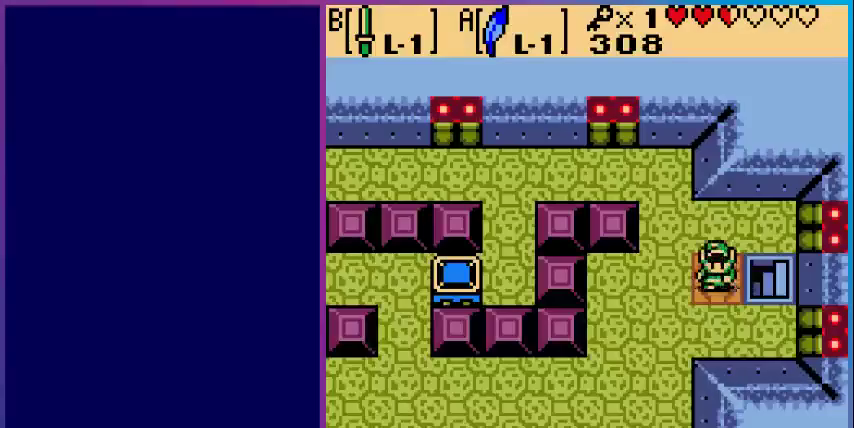
{"buttons": ["DPAD_RIGHT"], "events": []}
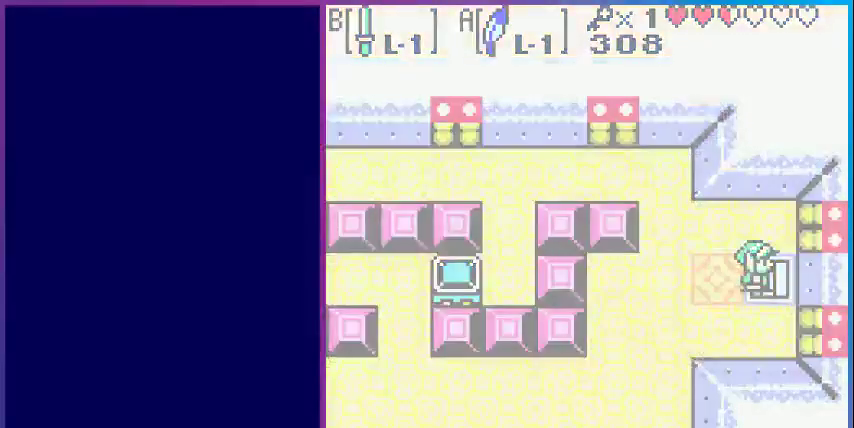
{"buttons": [], "events": [[33, "DPAD_RIGHT", "up"]]}
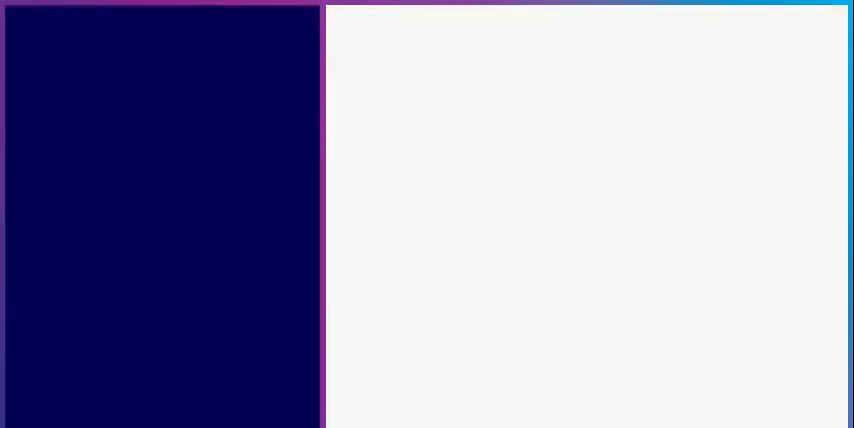
{"buttons": [], "events": []}
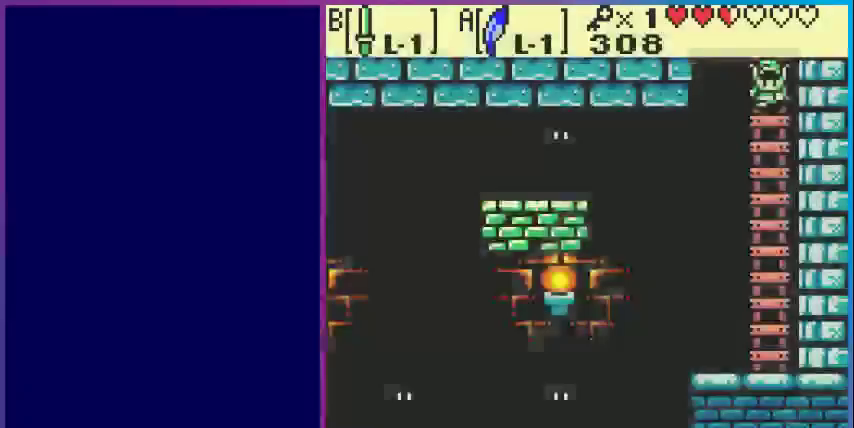
{"buttons": ["DPAD_DOWN"], "events": [[200, "DPAD_DOWN", "down"]]}
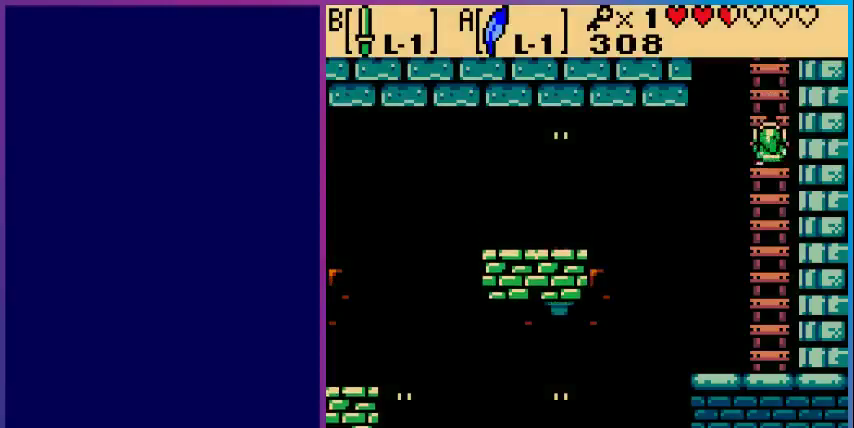
{"buttons": ["DPAD_RIGHT"], "events": [[67, "DPAD_LEFT", "down"], [200, "DPAD_LEFT", "up"], [267, "DPAD_DOWN", "up"], [333, "DPAD_RIGHT", "down"]]}
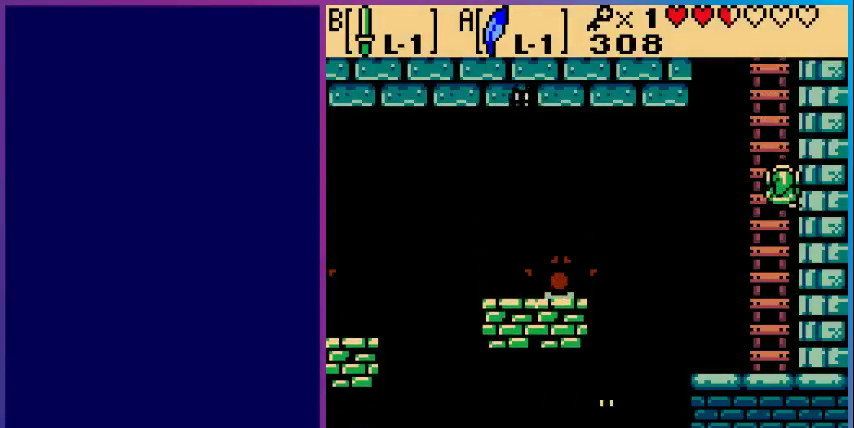
{"buttons": [], "events": [[100, "DPAD_RIGHT", "up"], [267, "DPAD_LEFT", "down"], [433, "DPAD_LEFT", "up"]]}
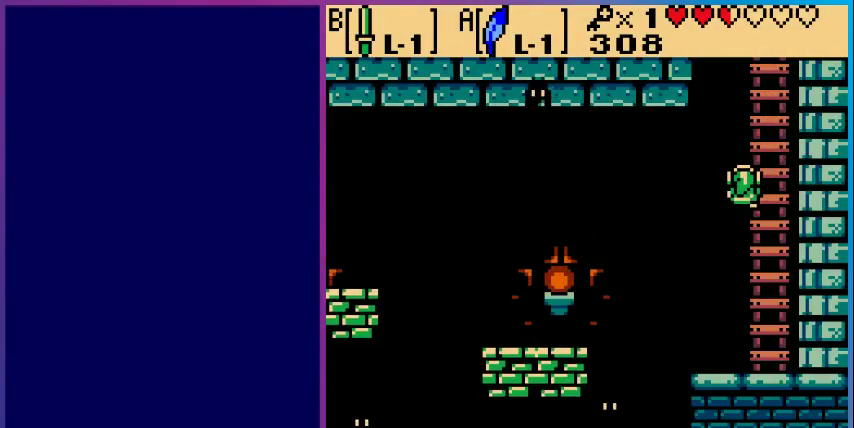
{"buttons": ["DPAD_LEFT"], "events": [[67, "DPAD_RIGHT", "down"], [300, "DPAD_RIGHT", "up"], [433, "DPAD_LEFT", "down"]]}
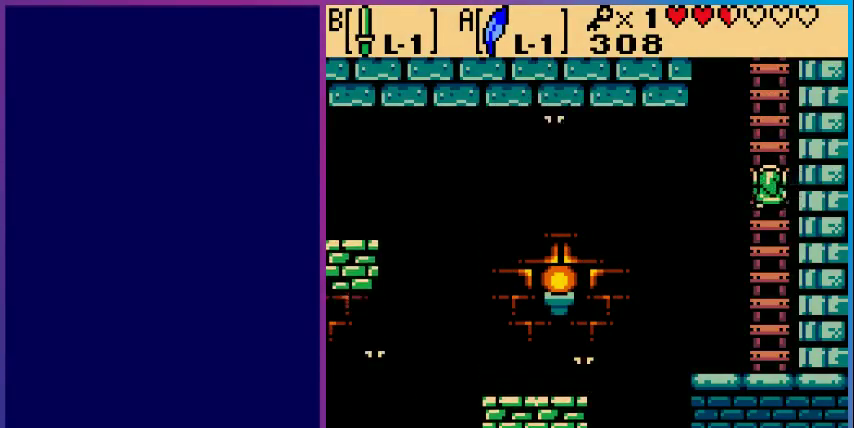
{"buttons": ["DPAD_RIGHT"], "events": [[233, "DPAD_LEFT", "up"], [333, "DPAD_RIGHT", "down"]]}
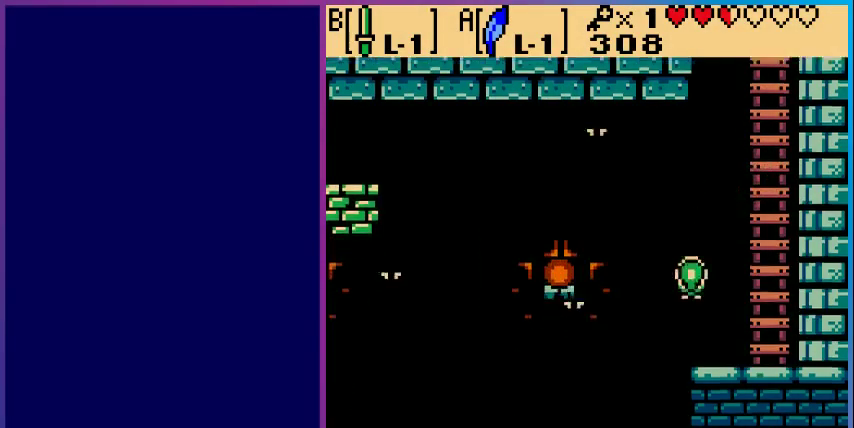
{"buttons": ["B", "DPAD_LEFT"], "events": [[67, "DPAD_RIGHT", "up"], [233, "DPAD_LEFT", "down"], [333, "A", "down"], [400, "B", "down"], [433, "A", "up"]]}
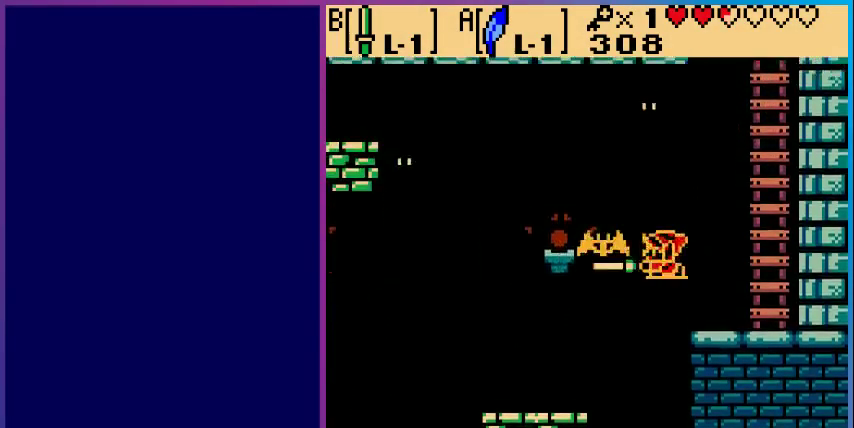
{"buttons": ["DPAD_LEFT"], "events": [[67, "B", "up"]]}
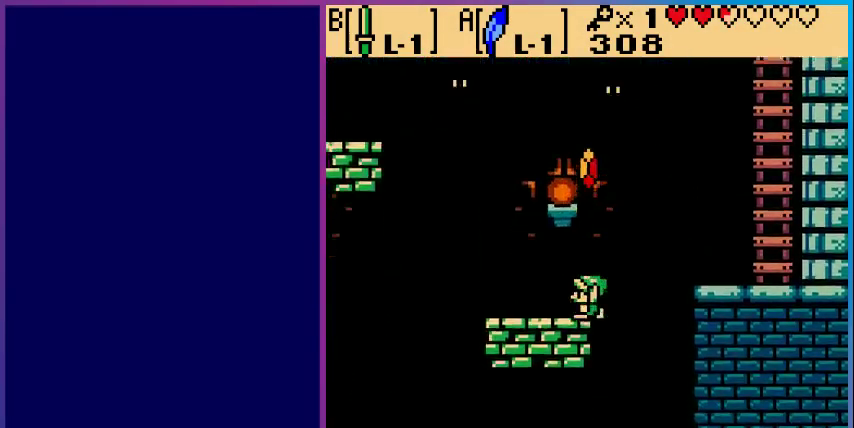
{"buttons": ["B"], "events": [[133, "DPAD_LEFT", "up"], [267, "DPAD_UP", "down"], [400, "B", "down"], [400, "DPAD_UP", "up"]]}
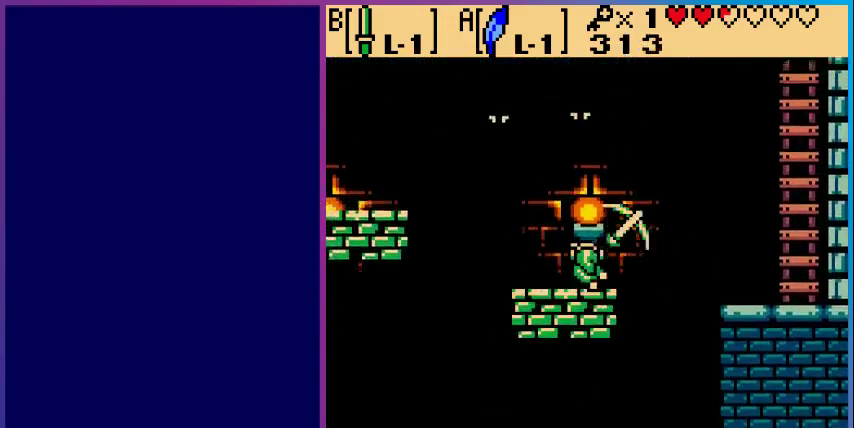
{"buttons": ["B"], "events": [[33, "B", "up"], [100, "B", "down"], [233, "B", "up"], [333, "B", "down"], [433, "B", "up"], [500, "B", "down"]]}
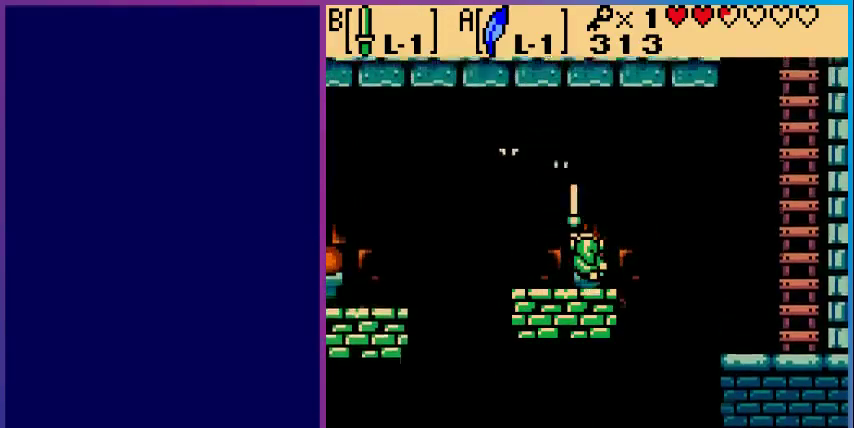
{"buttons": ["DPAD_LEFT"], "events": [[133, "B", "up"], [200, "B", "down"], [300, "B", "up"], [400, "DPAD_LEFT", "down"]]}
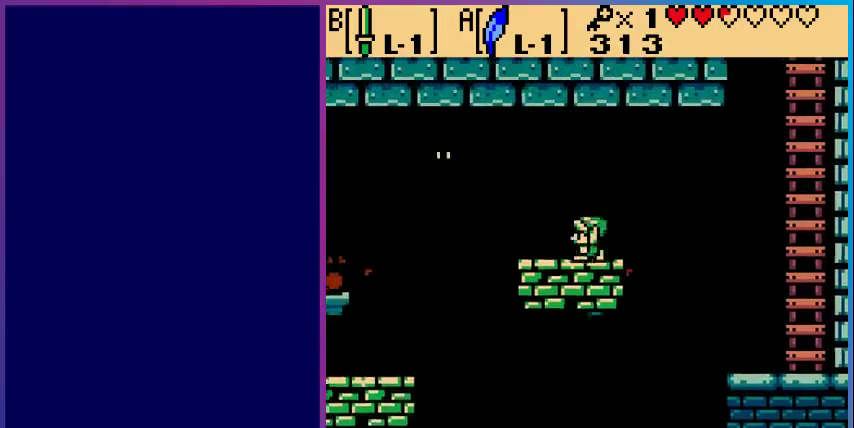
{"buttons": ["DPAD_LEFT"], "events": [[67, "B", "down"], [200, "DPAD_LEFT", "up"], [300, "B", "up"], [400, "DPAD_LEFT", "down"]]}
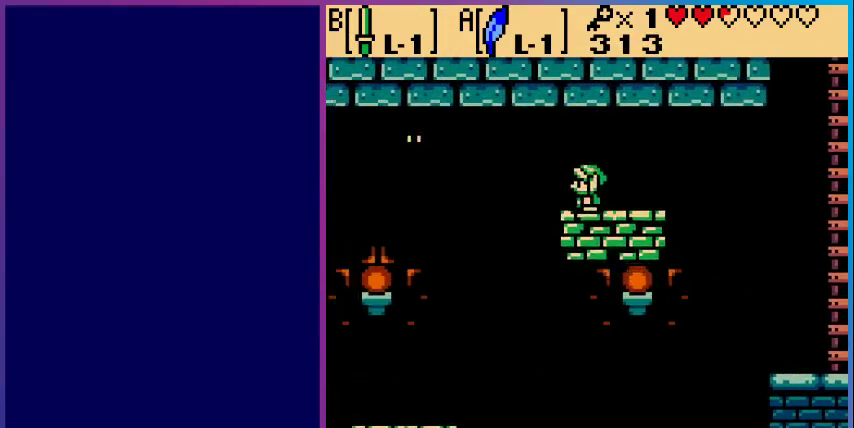
{"buttons": ["B", "DPAD_LEFT"], "events": [[100, "A", "down"], [233, "B", "down"], [300, "A", "up"], [367, "B", "up"], [467, "B", "down"]]}
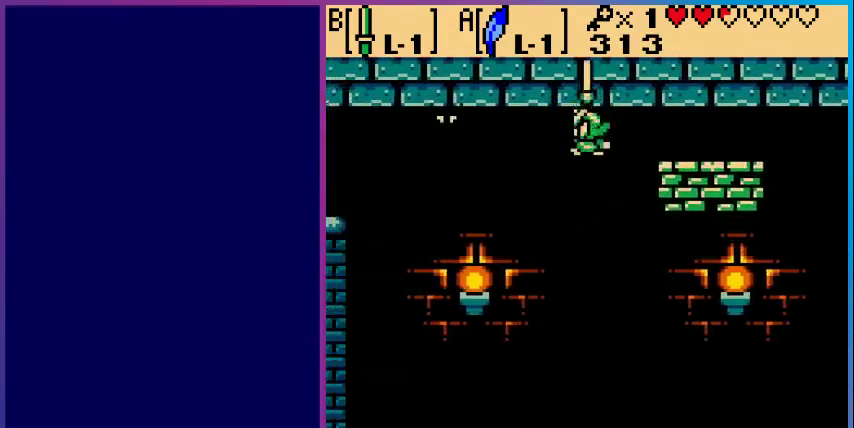
{"buttons": [], "events": [[67, "B", "up"], [167, "B", "down"], [267, "B", "up"], [300, "B", "down"], [367, "DPAD_LEFT", "up"], [467, "B", "up"]]}
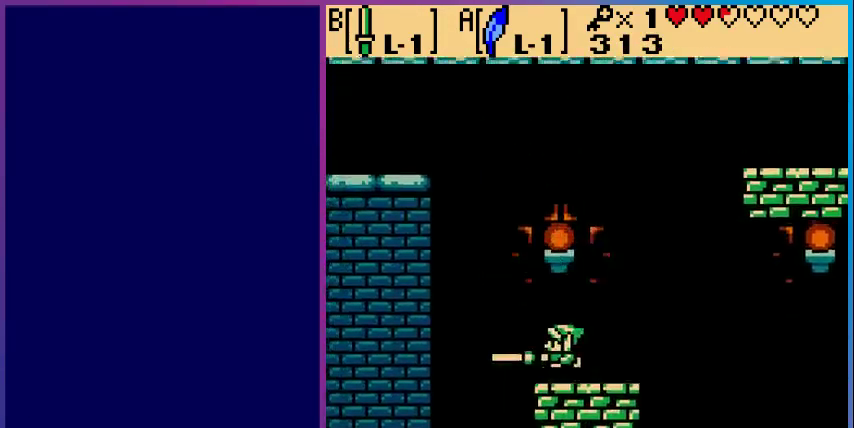
{"buttons": [], "events": []}
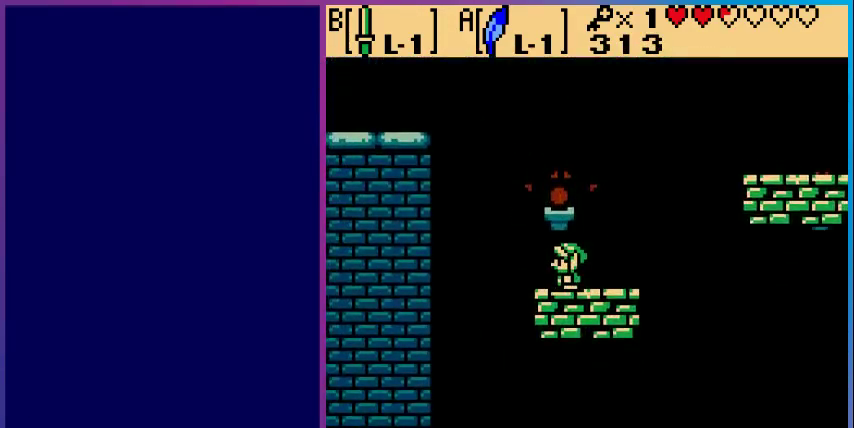
{"buttons": ["B"], "events": [[433, "B", "down"]]}
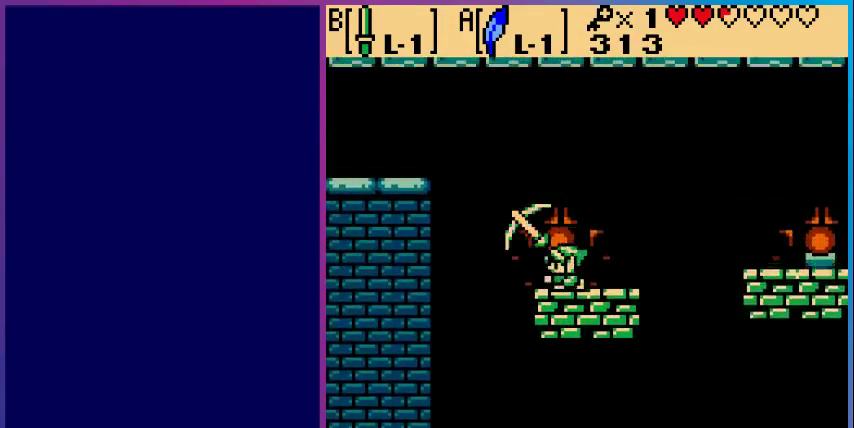
{"buttons": [], "events": [[67, "B", "up"], [133, "B", "down"], [267, "B", "up"]]}